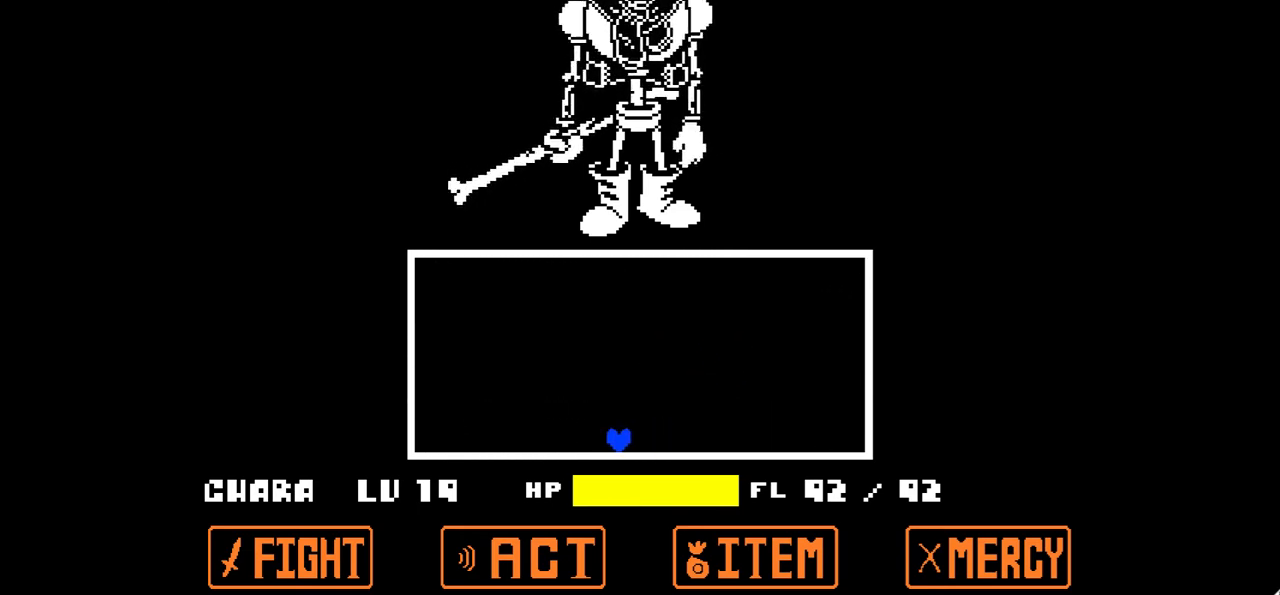
Gameplay with keyboard; each line is a JSON object with the keys held at the frame after it. "events" lists presses ("down") and releases ("up") of "c", "down", "left", "right", "up", "x" and "z" between this image and that frame as [ms after this image, input, new state], when the widget could be followed in between. No other keys are recorded. Mouse input is not recorded.
{"keys": [], "events": []}
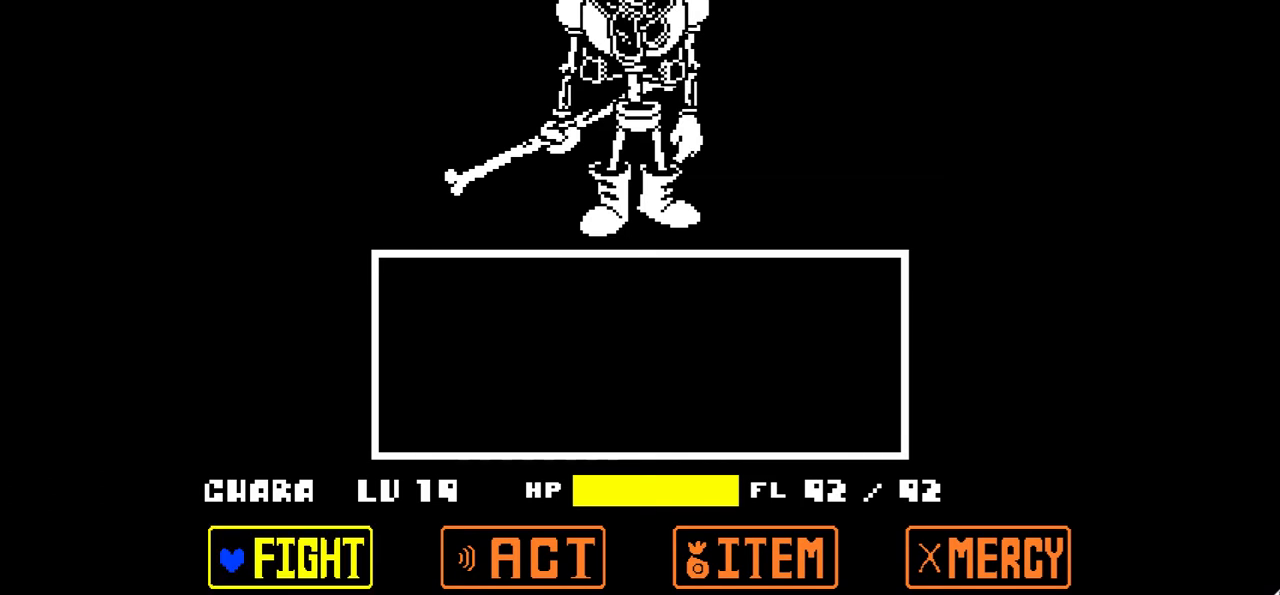
{"keys": ["x"], "events": [[501, "x", "down"]]}
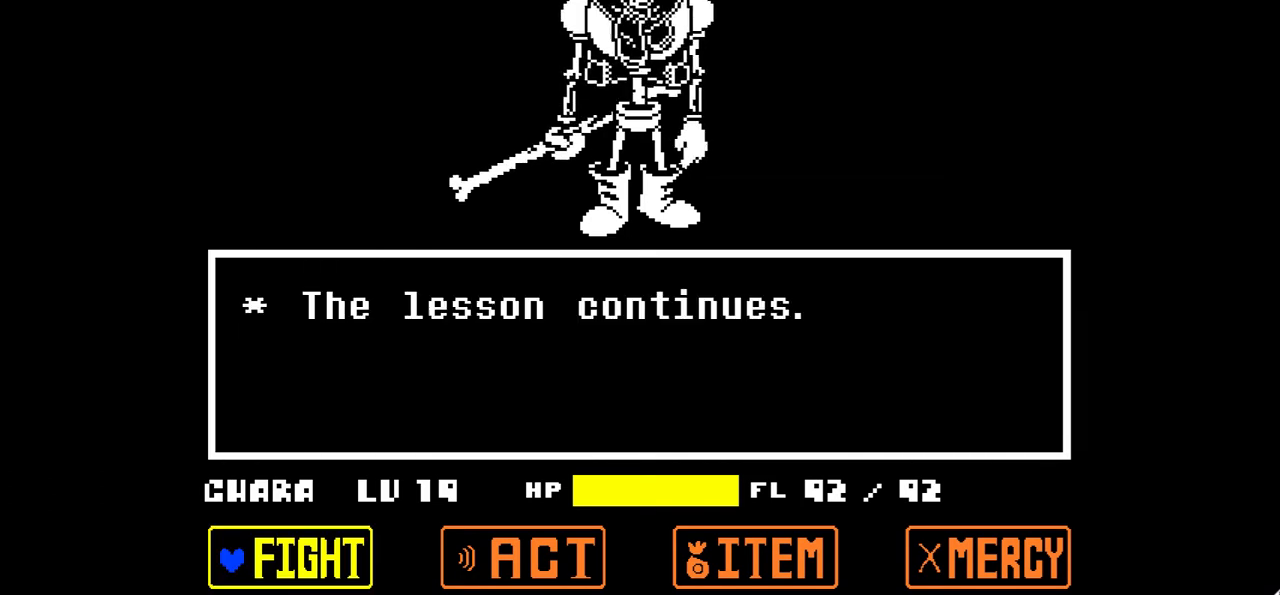
{"keys": [], "events": [[66, "x", "up"]]}
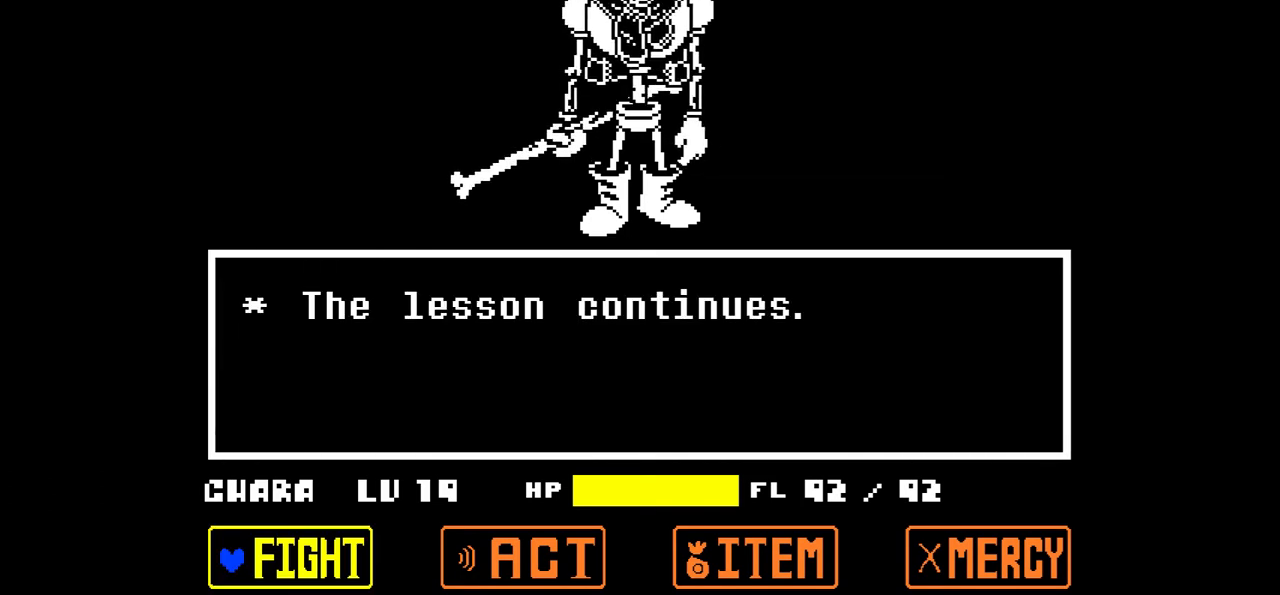
{"keys": [], "events": []}
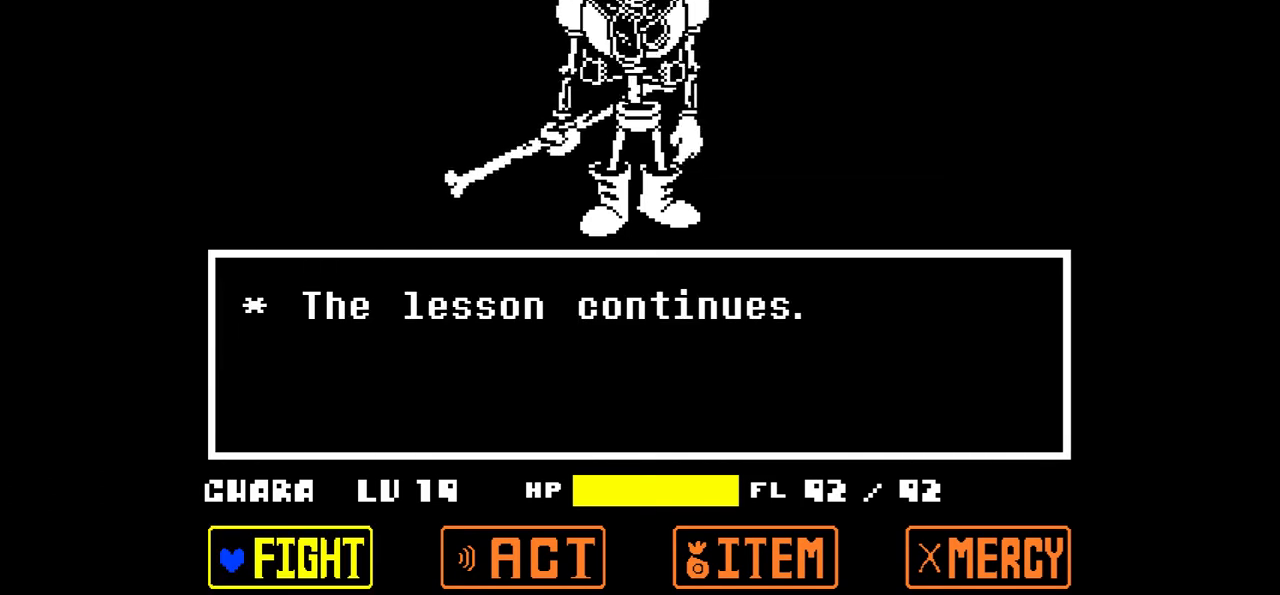
{"keys": [], "events": []}
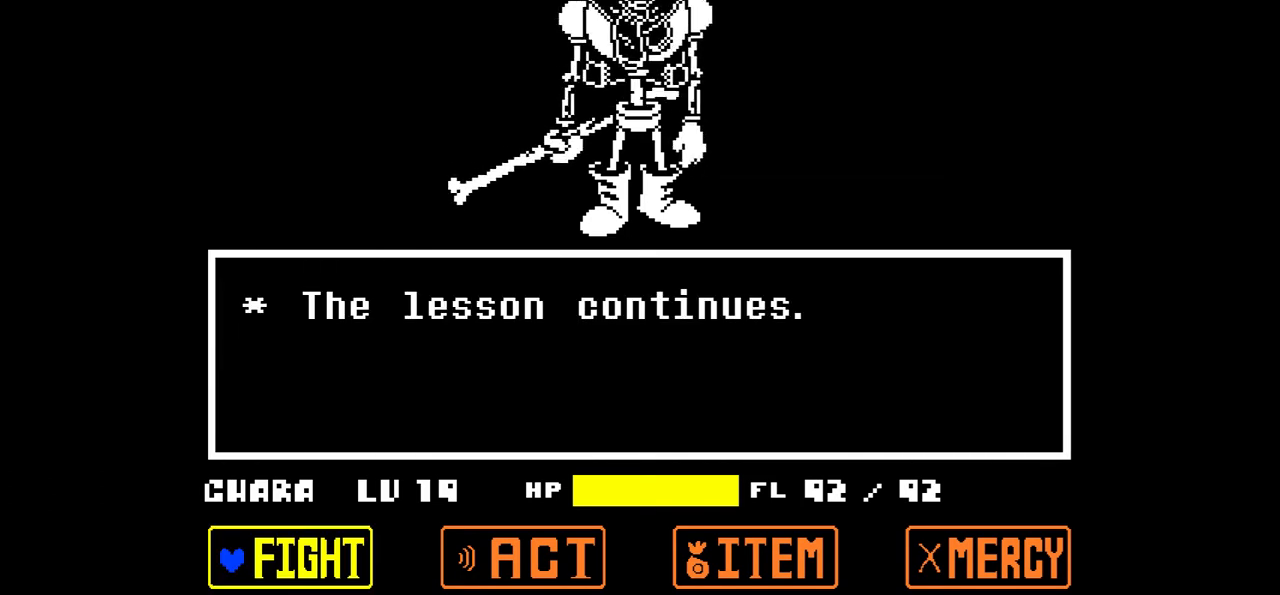
{"keys": [], "events": []}
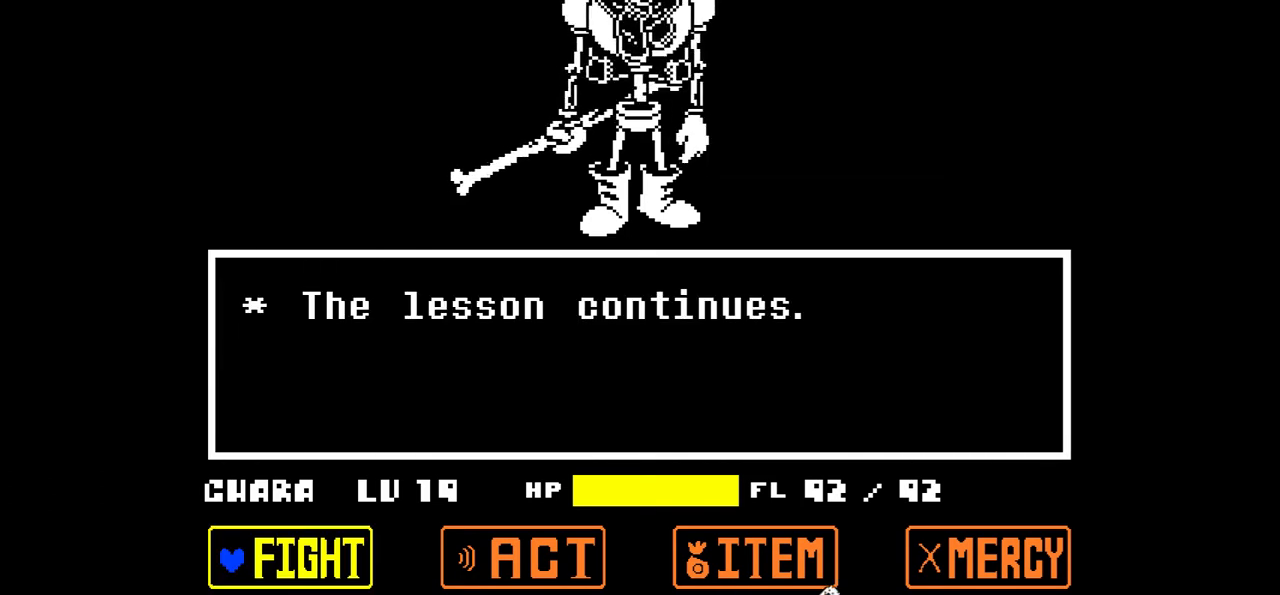
{"keys": [], "events": []}
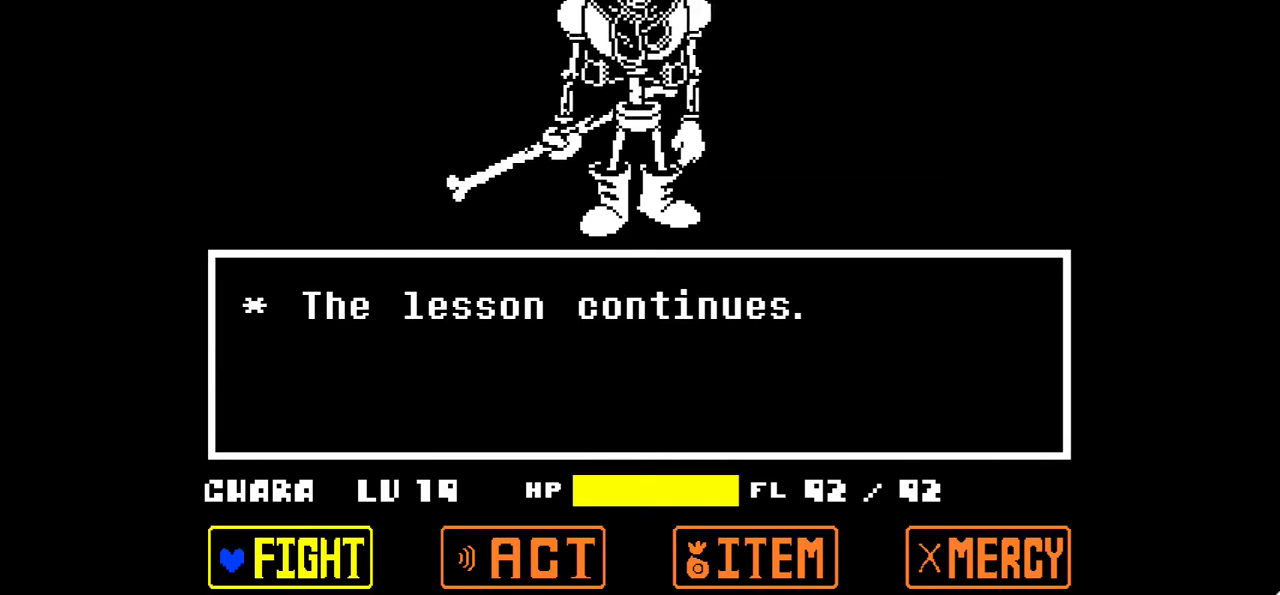
{"keys": [], "events": [[34, "z", "down"], [100, "z", "up"], [167, "z", "down"], [267, "z", "up"]]}
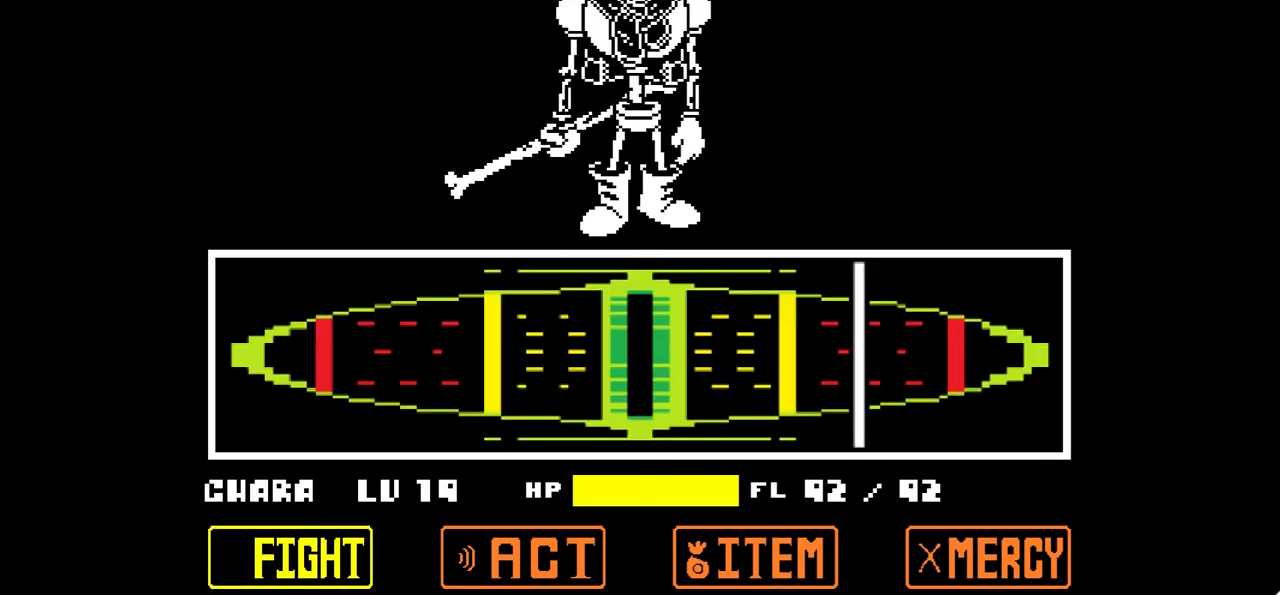
{"keys": [], "events": [[333, "z", "down"], [367, "z", "up"]]}
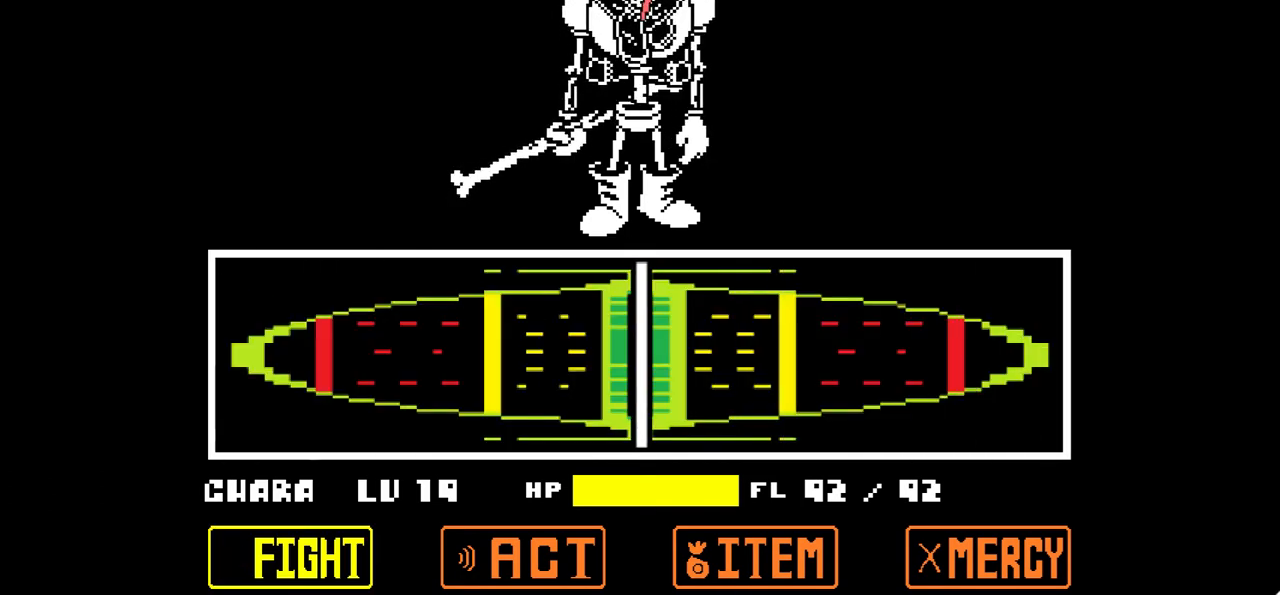
{"keys": [], "events": []}
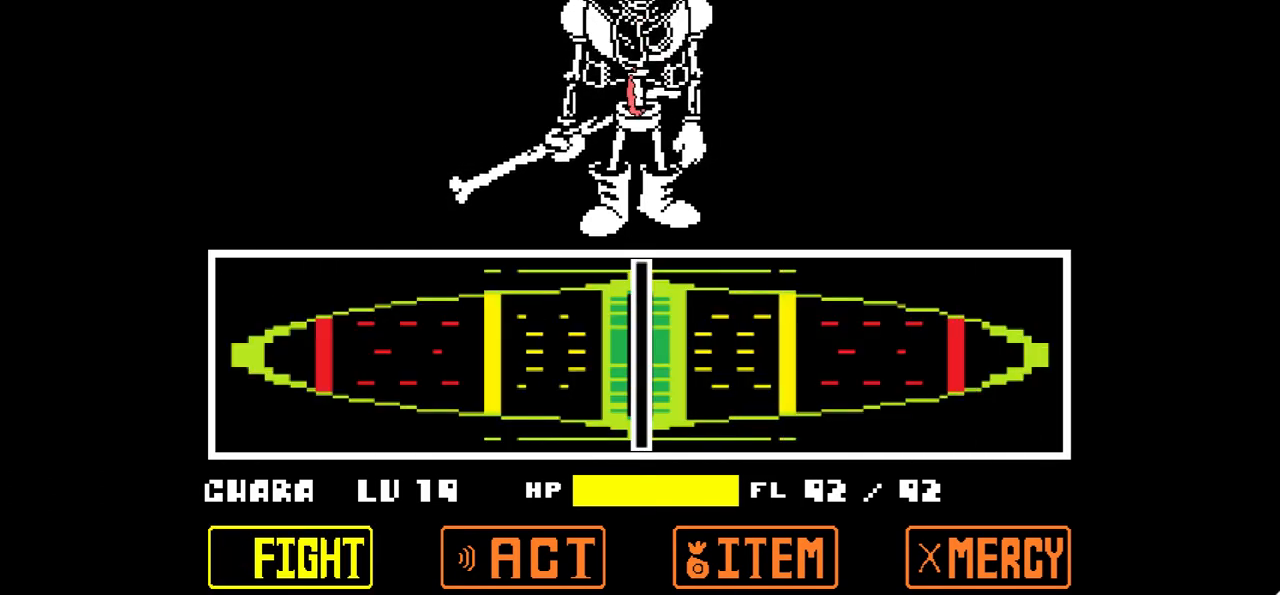
{"keys": [], "events": []}
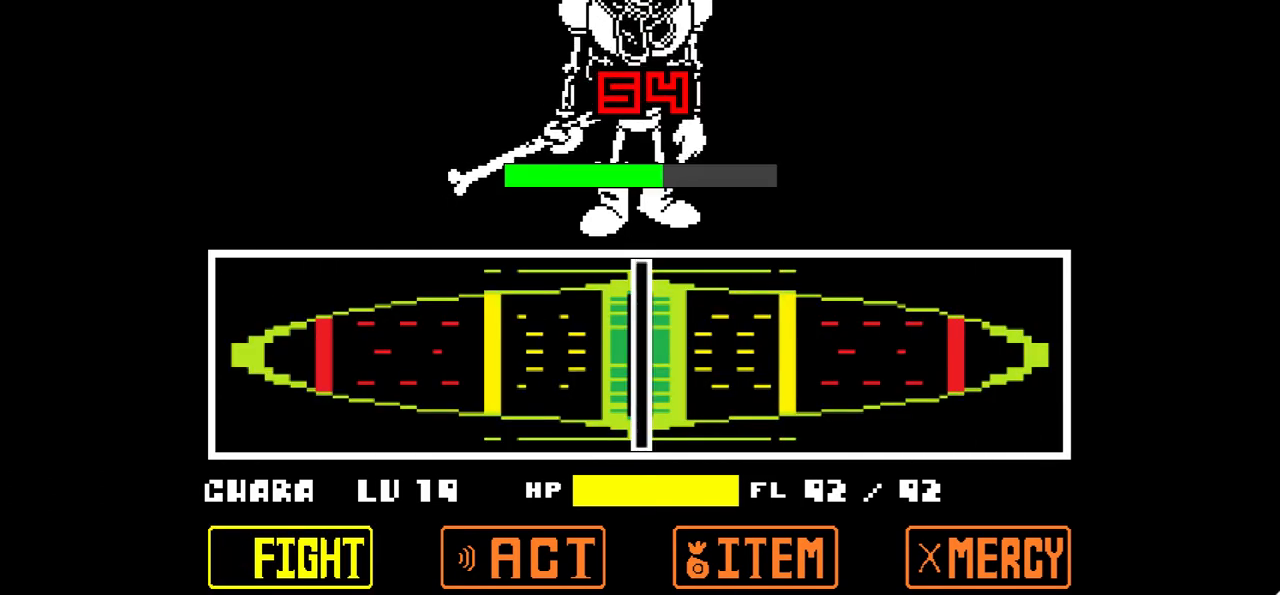
{"keys": [], "events": []}
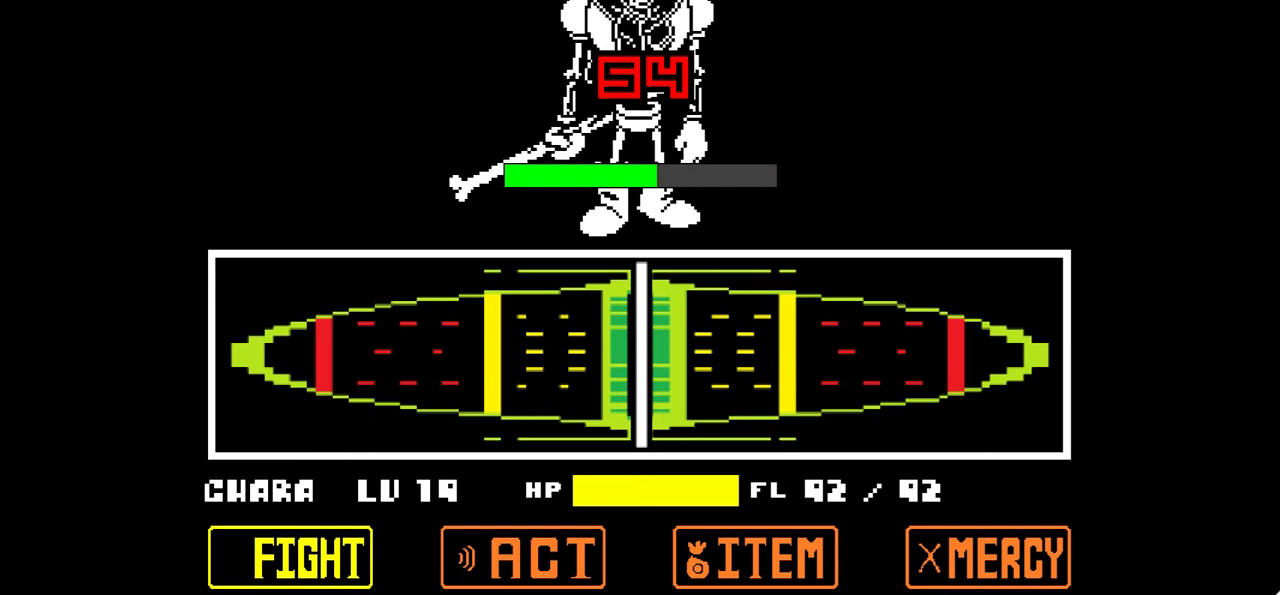
{"keys": [], "events": []}
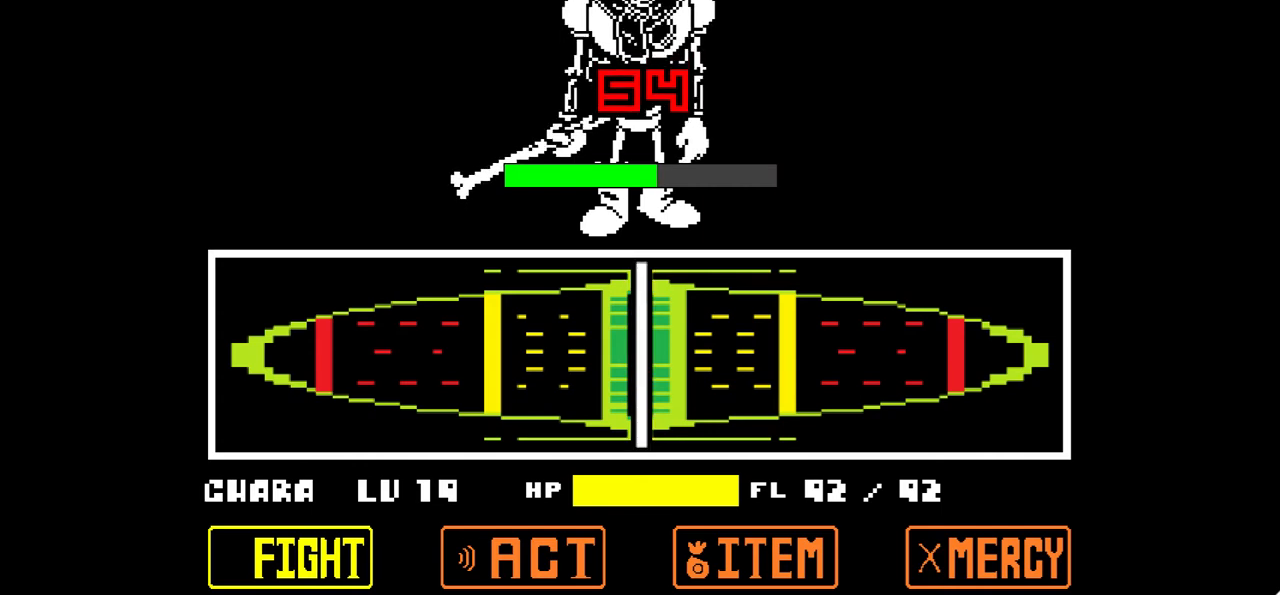
{"keys": [], "events": []}
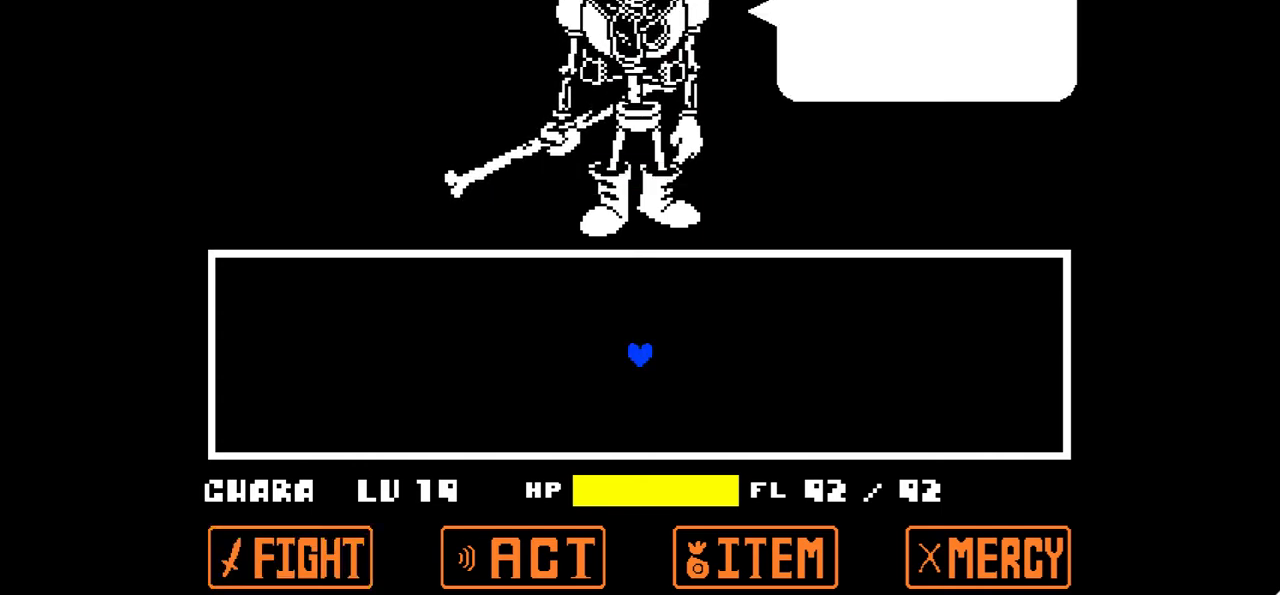
{"keys": [], "events": [[133, "x", "down"], [267, "x", "up"]]}
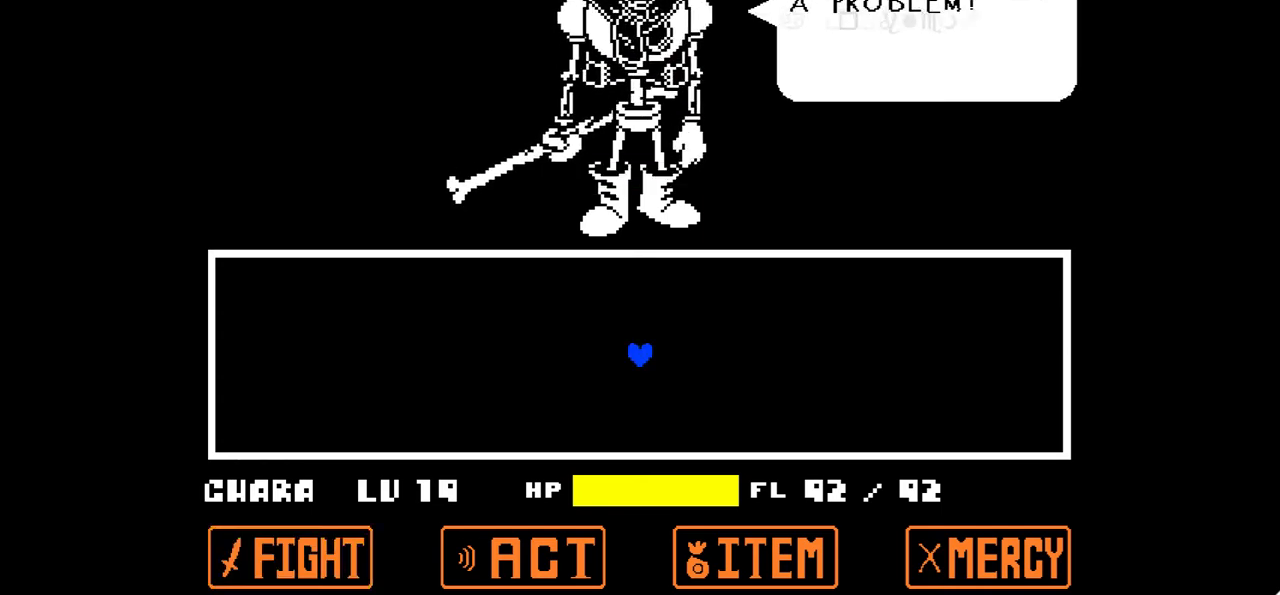
{"keys": [], "events": [[100, "z", "down"], [267, "z", "up"]]}
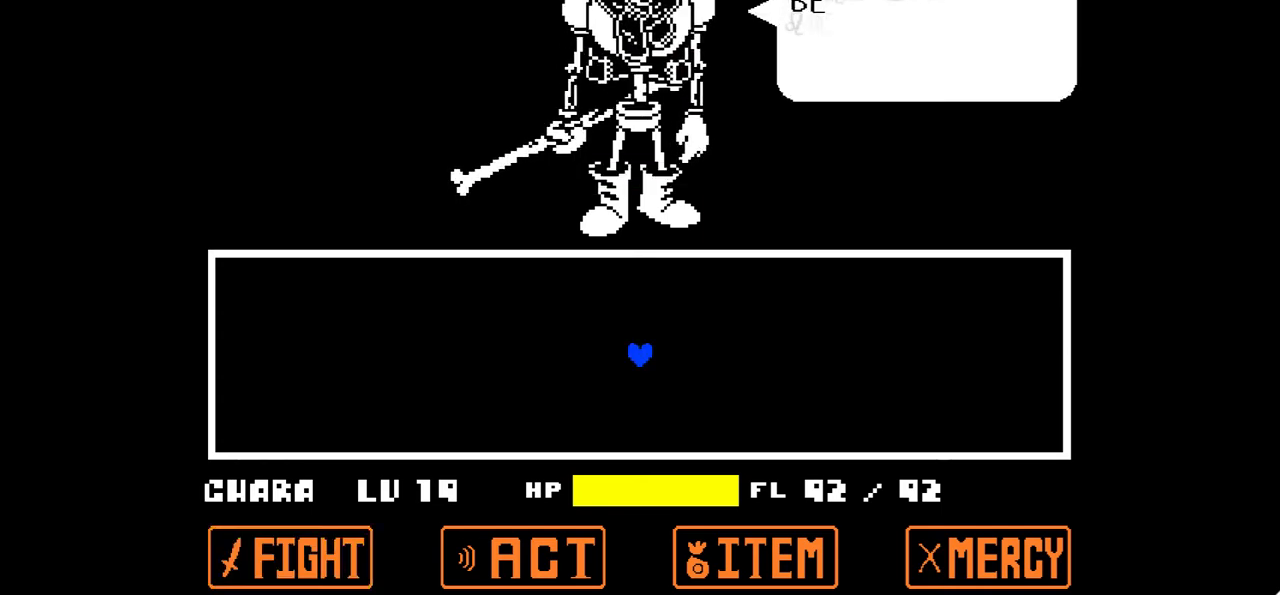
{"keys": ["z"], "events": [[200, "x", "down"], [300, "x", "up"], [467, "z", "down"]]}
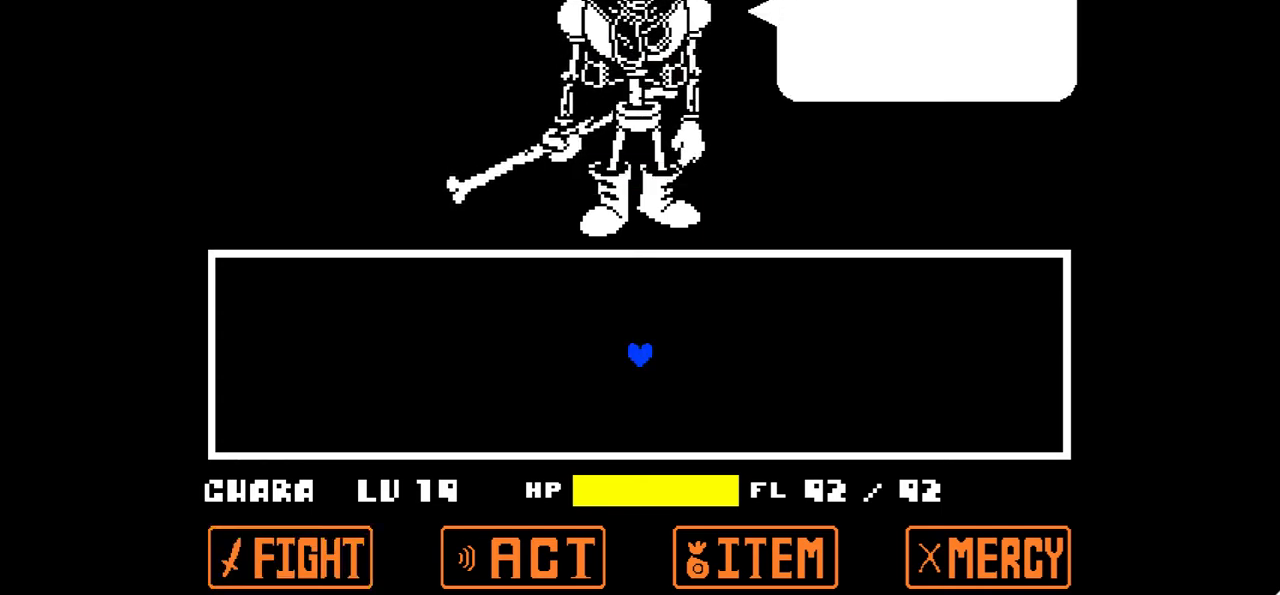
{"keys": [], "events": [[67, "z", "up"]]}
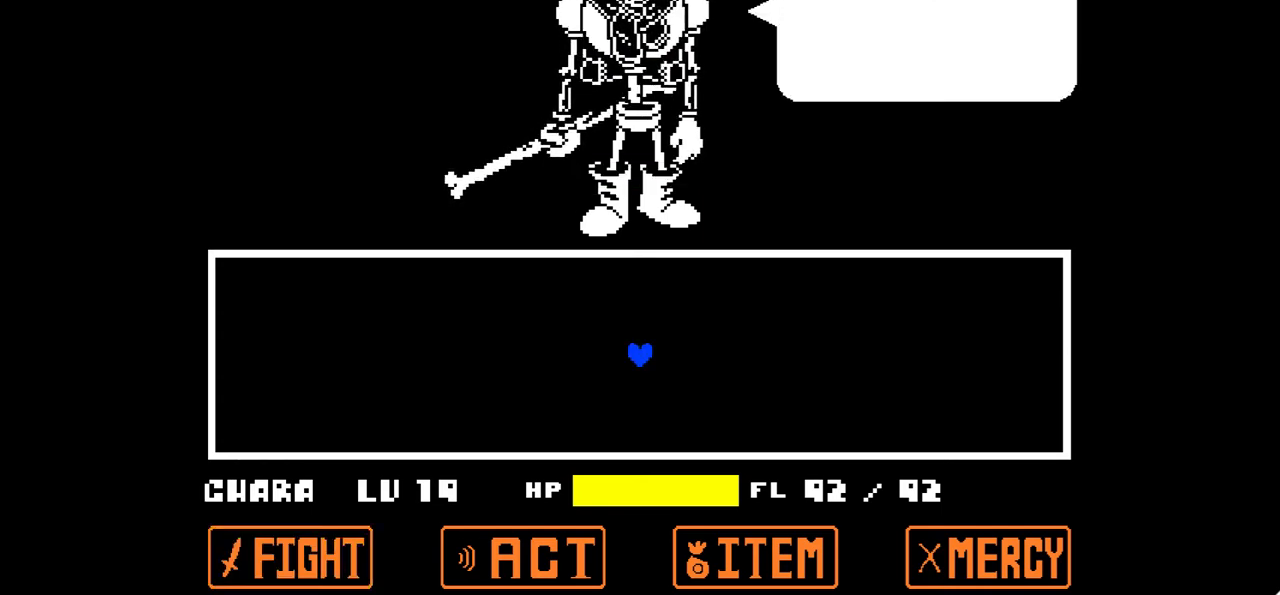
{"keys": [], "events": [[100, "x", "down"], [200, "x", "up"], [333, "z", "down"], [467, "z", "up"]]}
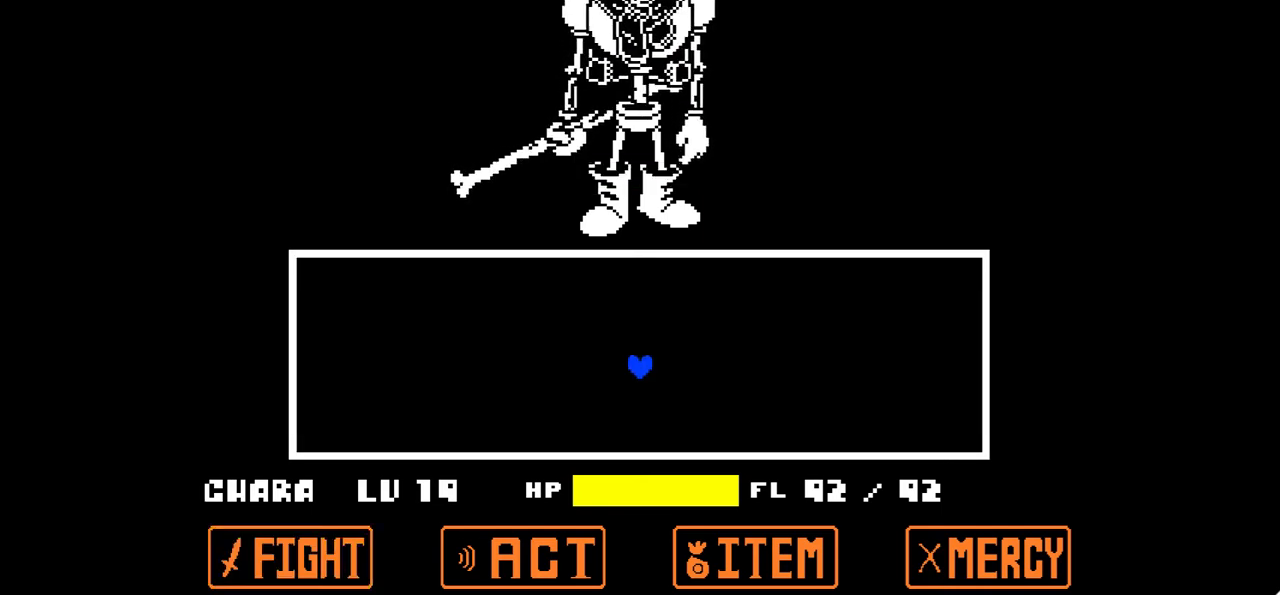
{"keys": [], "events": []}
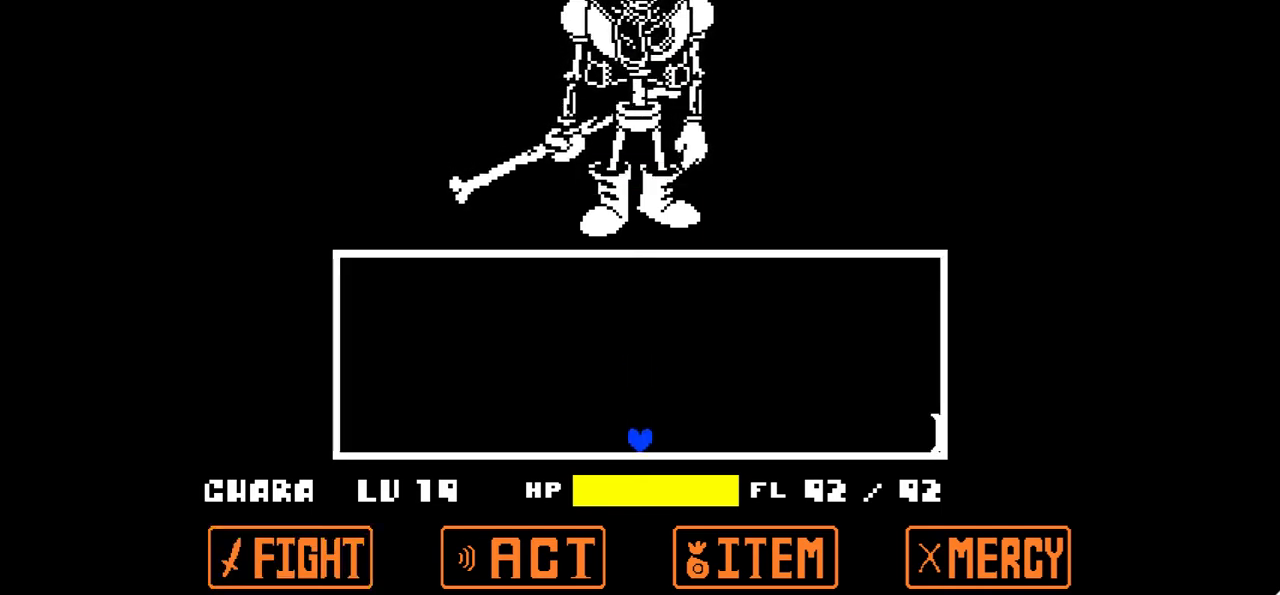
{"keys": ["right", "up"], "events": [[467, "up", "down"], [500, "right", "down"]]}
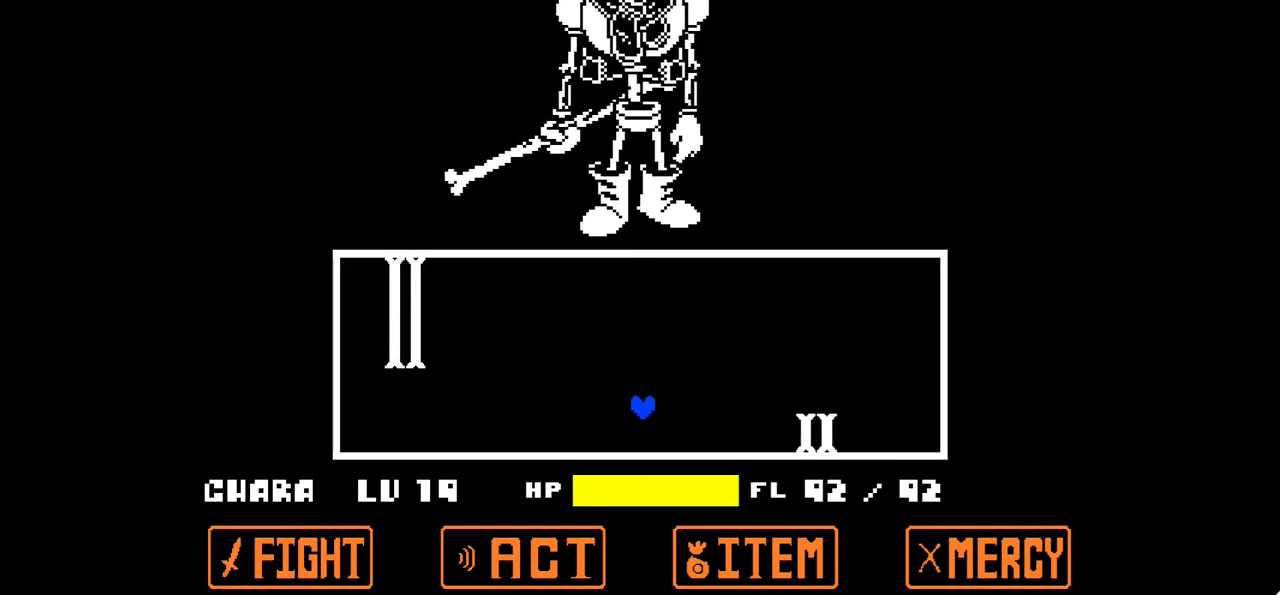
{"keys": ["right"], "events": [[267, "up", "up"]]}
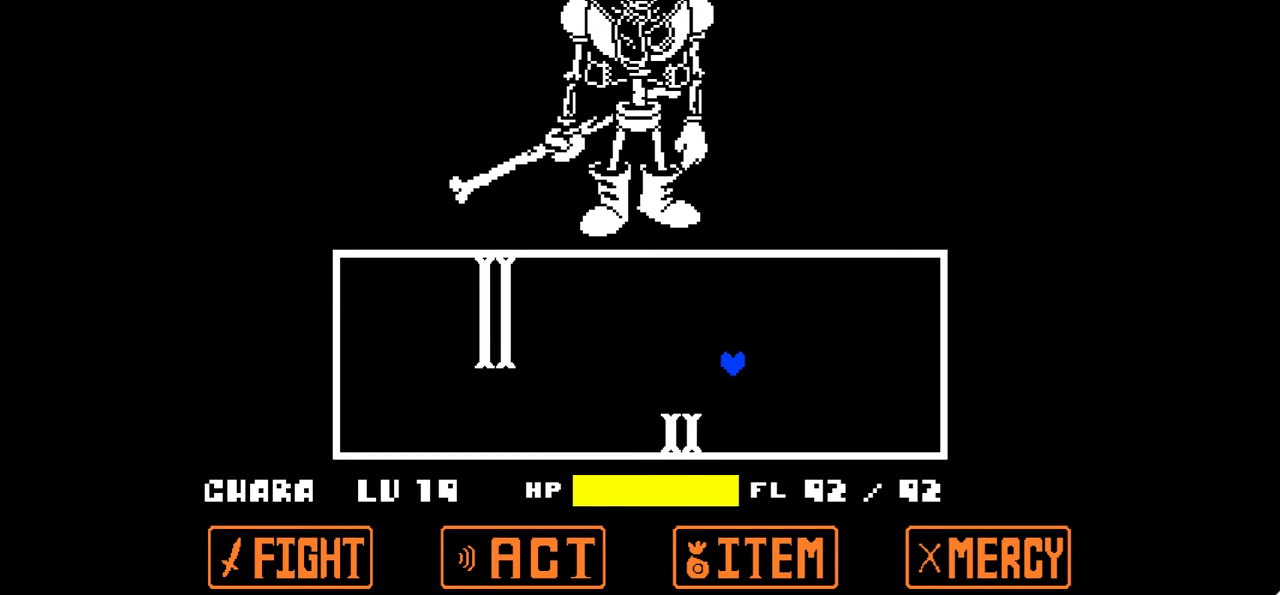
{"keys": ["left"], "events": [[167, "right", "up"], [200, "left", "down"]]}
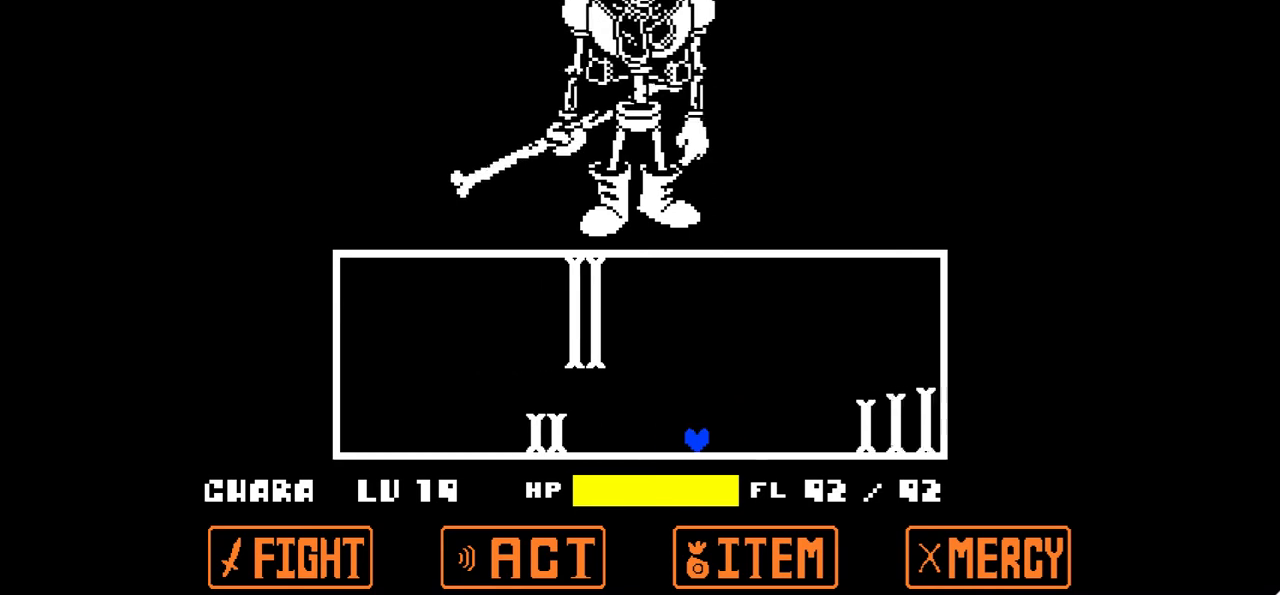
{"keys": [], "events": [[267, "left", "up"]]}
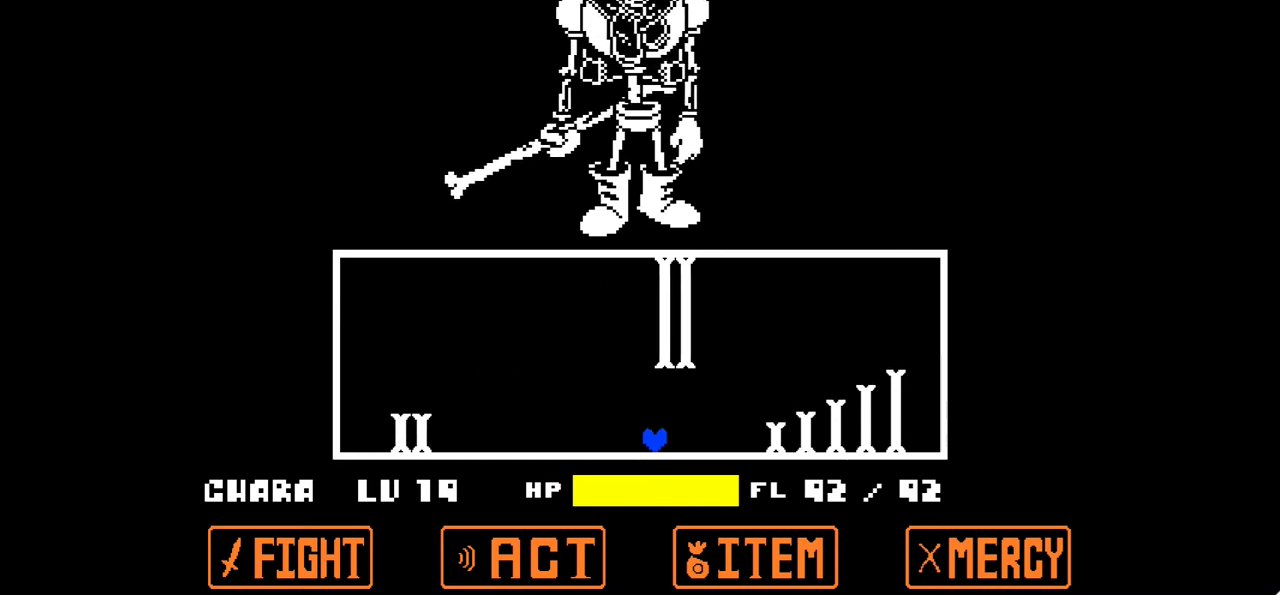
{"keys": ["right", "up"], "events": [[166, "left", "down"], [467, "left", "up"], [467, "right", "down"], [467, "up", "down"]]}